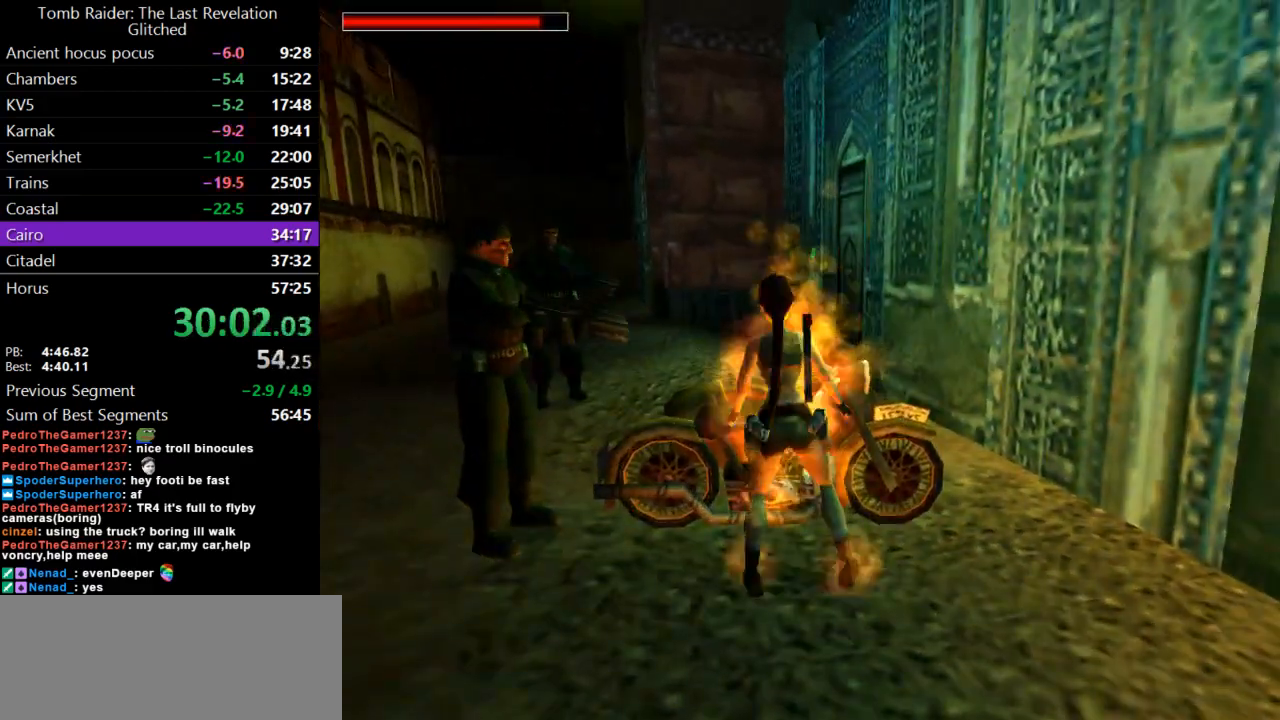
Gameplay with keyboard; each line is a JSON object with the keys held at the frame after it. "events" lists presses ("down") and releases ("up") of "action", "dash", "down", "duck", "flare", "guns", "inv", "jump", "left", "lmed", "look", "lstep", "pause", "right", "roll", "roll2", "rstep", "up" and "walk" between this image and that frame as [ms after this image, input, new state], when the widget could be followed in between. No other keys are recorded. Mouse input is not recorded. Key names are as the overlay labels them; some are game actions (e.g. jump) rather than physical keys.
{"keys": ["action"], "events": [[33, "left", "up"], [233, "lmed", "down"], [367, "lmed", "up"]]}
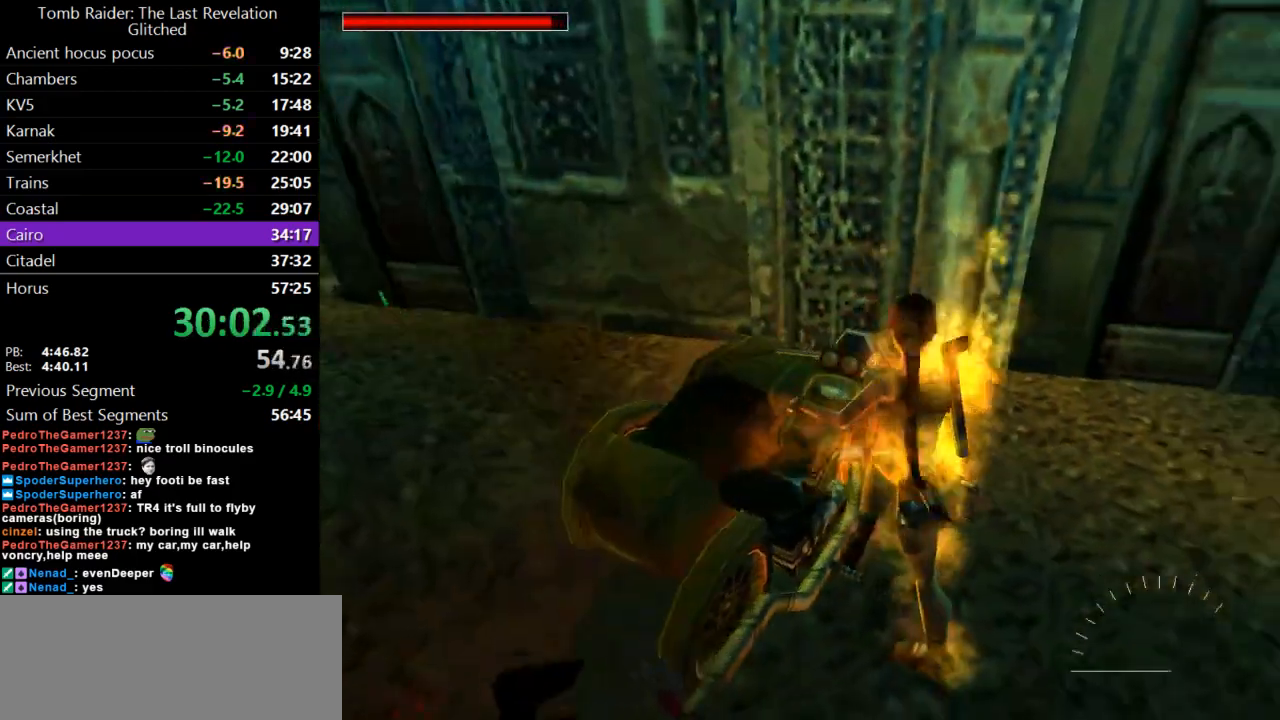
{"keys": ["action", "right"], "events": [[167, "right", "down"]]}
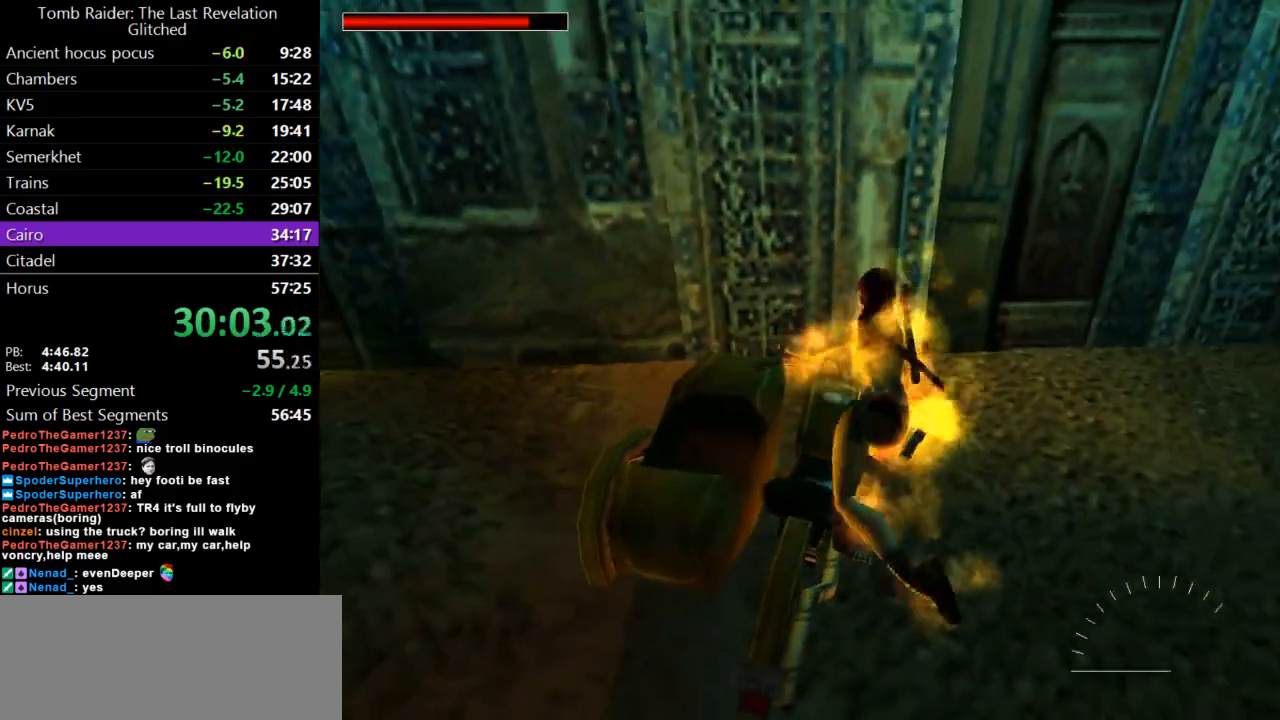
{"keys": ["action", "right"], "events": [[133, "lmed", "down"], [333, "lmed", "up"]]}
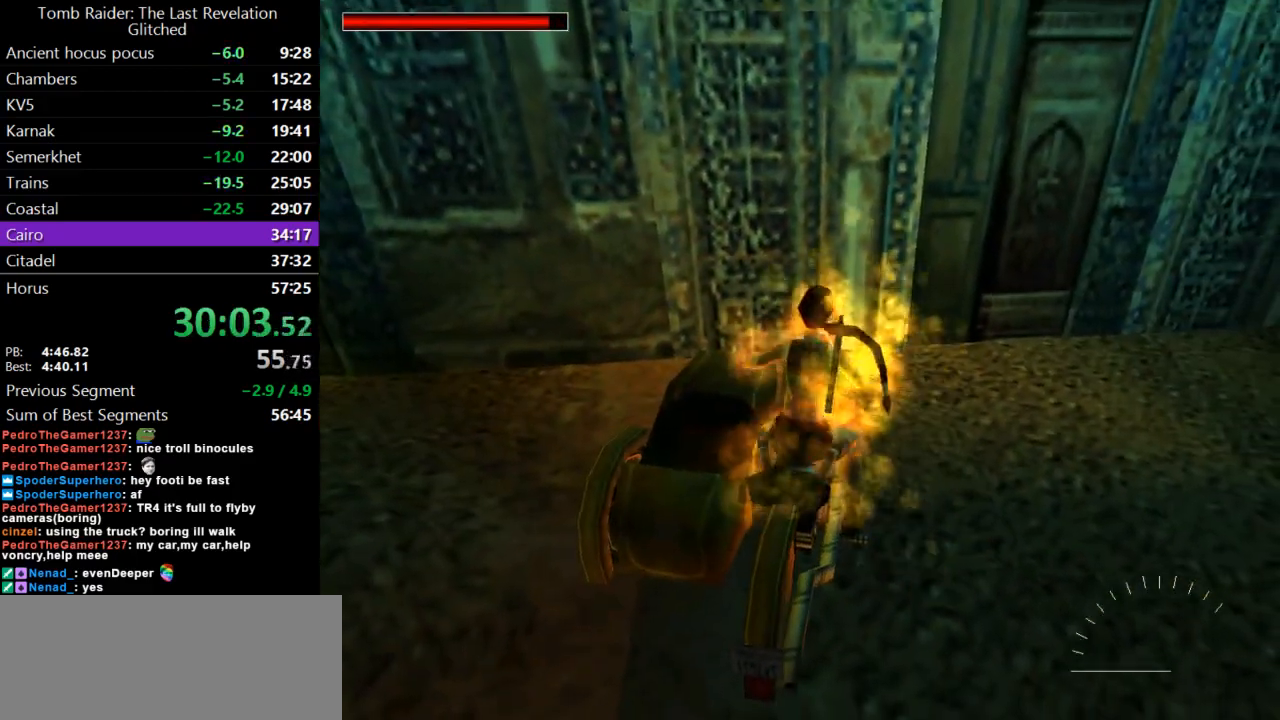
{"keys": ["action", "right"], "events": []}
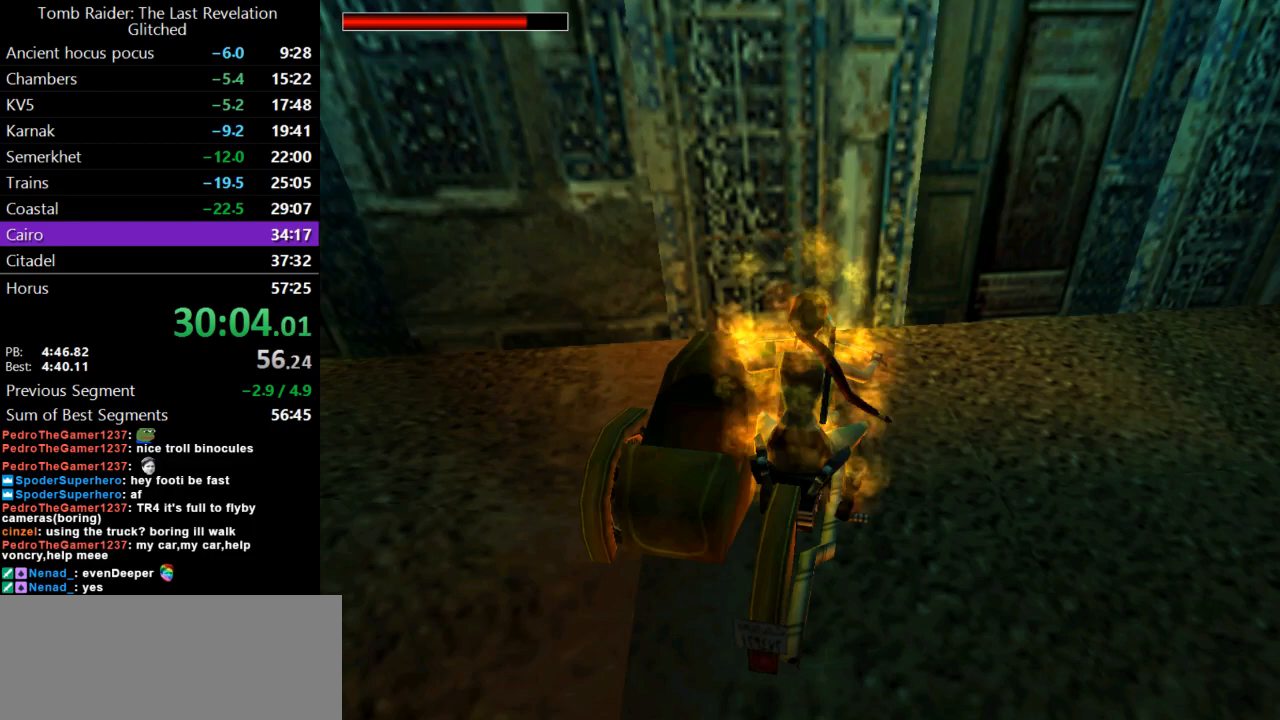
{"keys": ["action", "right"], "events": []}
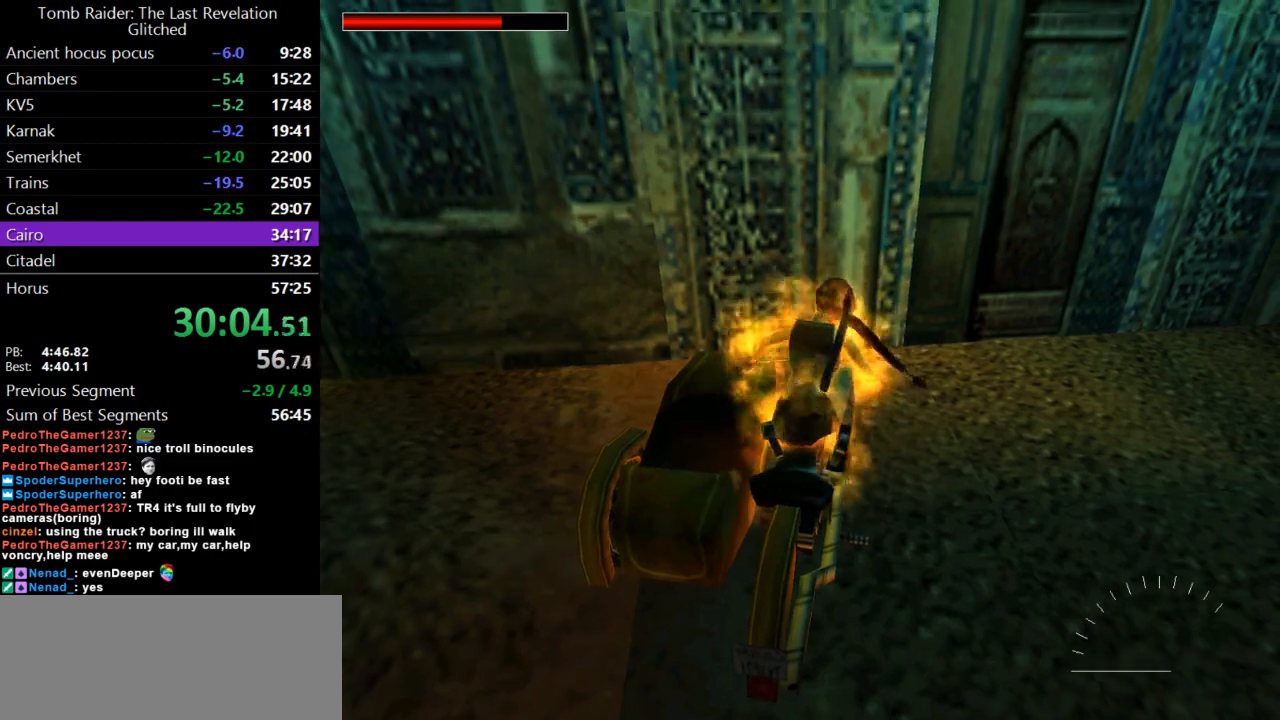
{"keys": ["action", "right"], "events": [[100, "lmed", "down"], [267, "lmed", "up"]]}
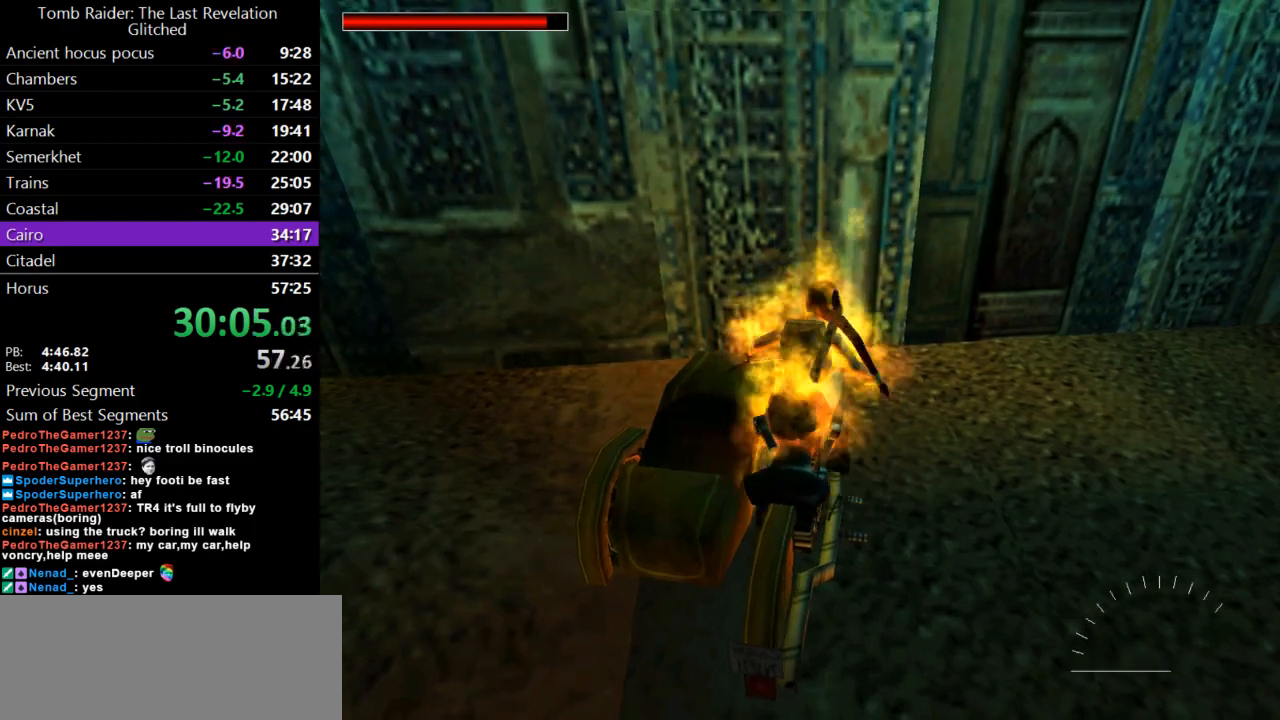
{"keys": ["action", "right"], "events": []}
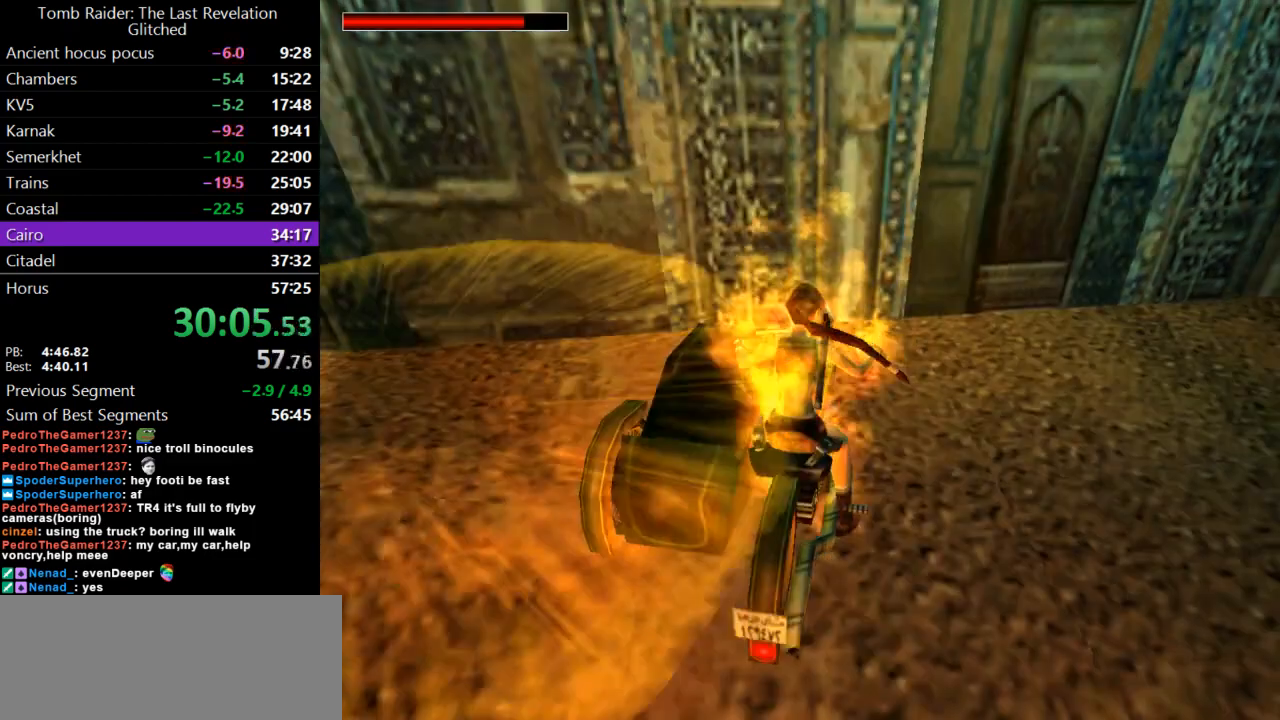
{"keys": ["action", "right"], "events": []}
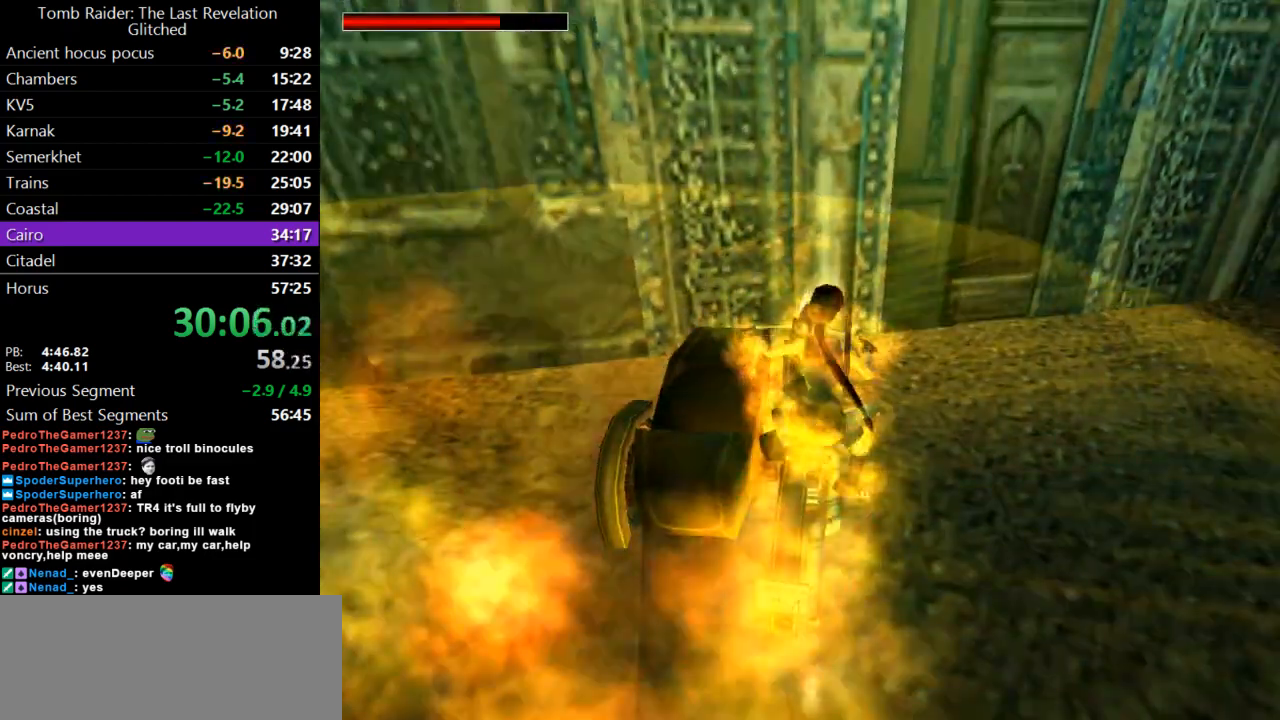
{"keys": ["action", "right"], "events": [[100, "lmed", "down"], [333, "lmed", "up"]]}
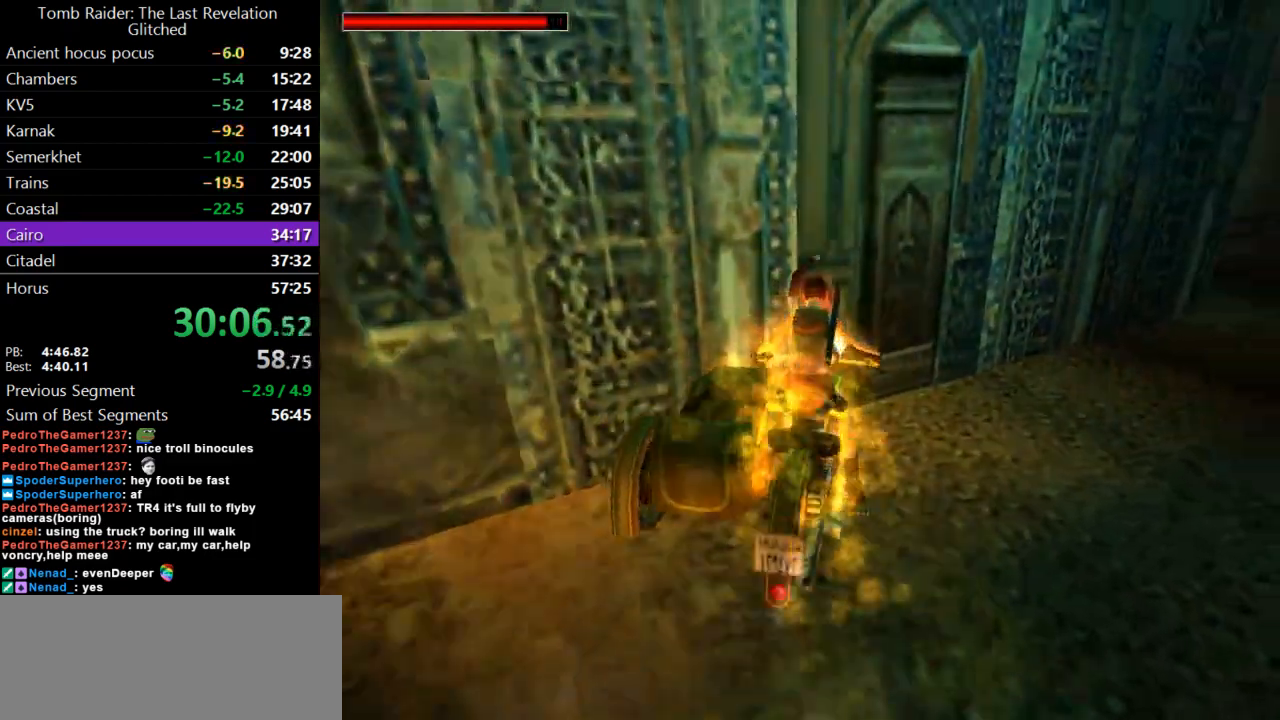
{"keys": ["action", "lmed", "right"], "events": [[433, "lmed", "down"]]}
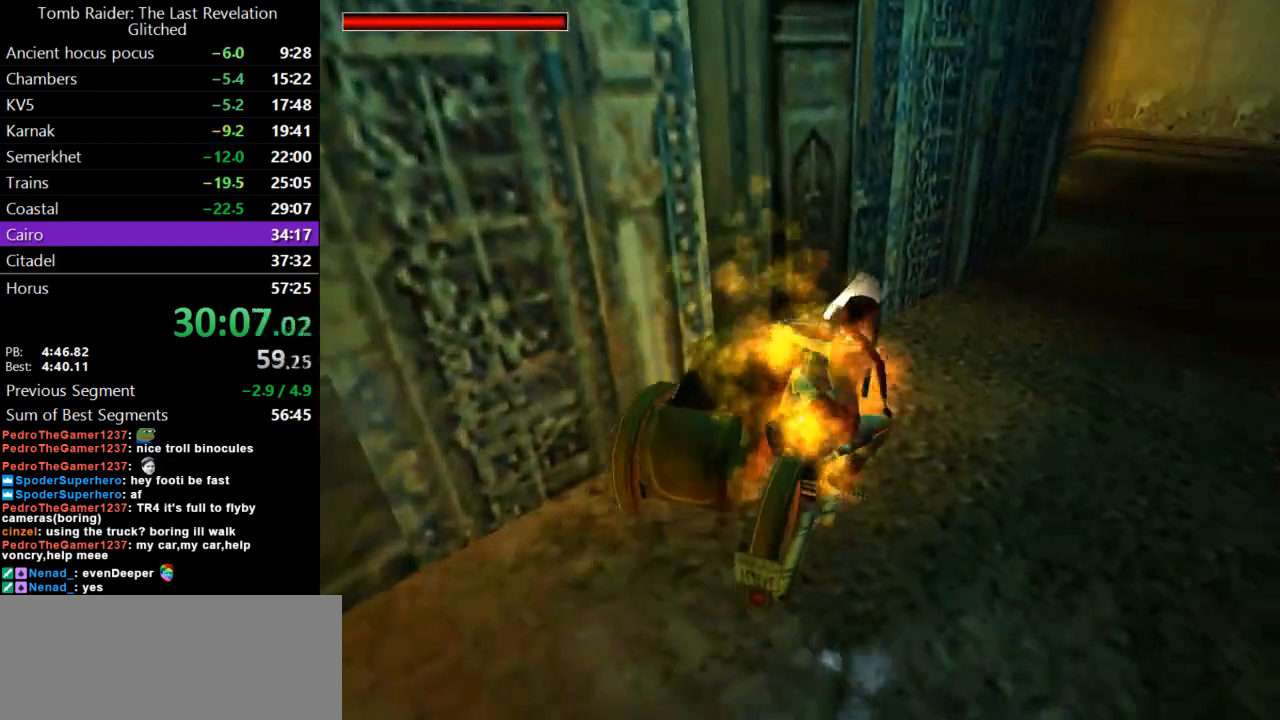
{"keys": ["action"], "events": [[133, "lmed", "up"], [233, "right", "up"]]}
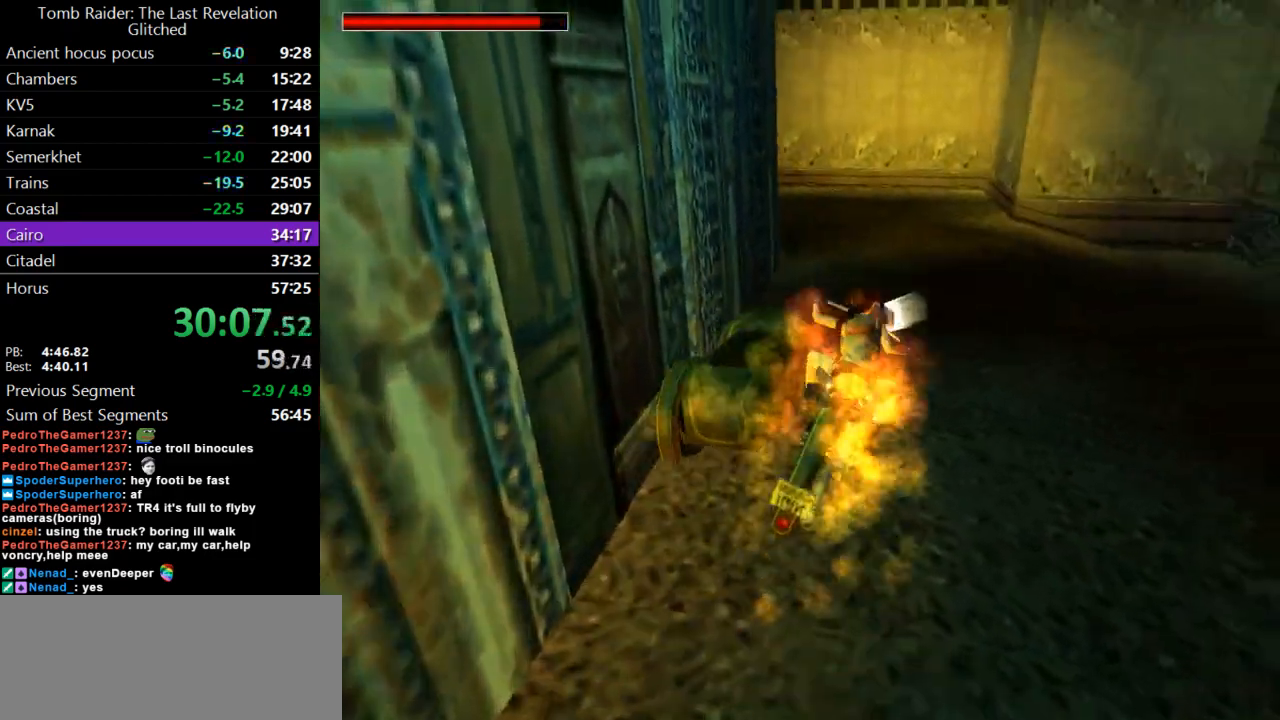
{"keys": ["action", "left"], "events": [[67, "lmed", "down"], [233, "lmed", "up"], [400, "left", "down"]]}
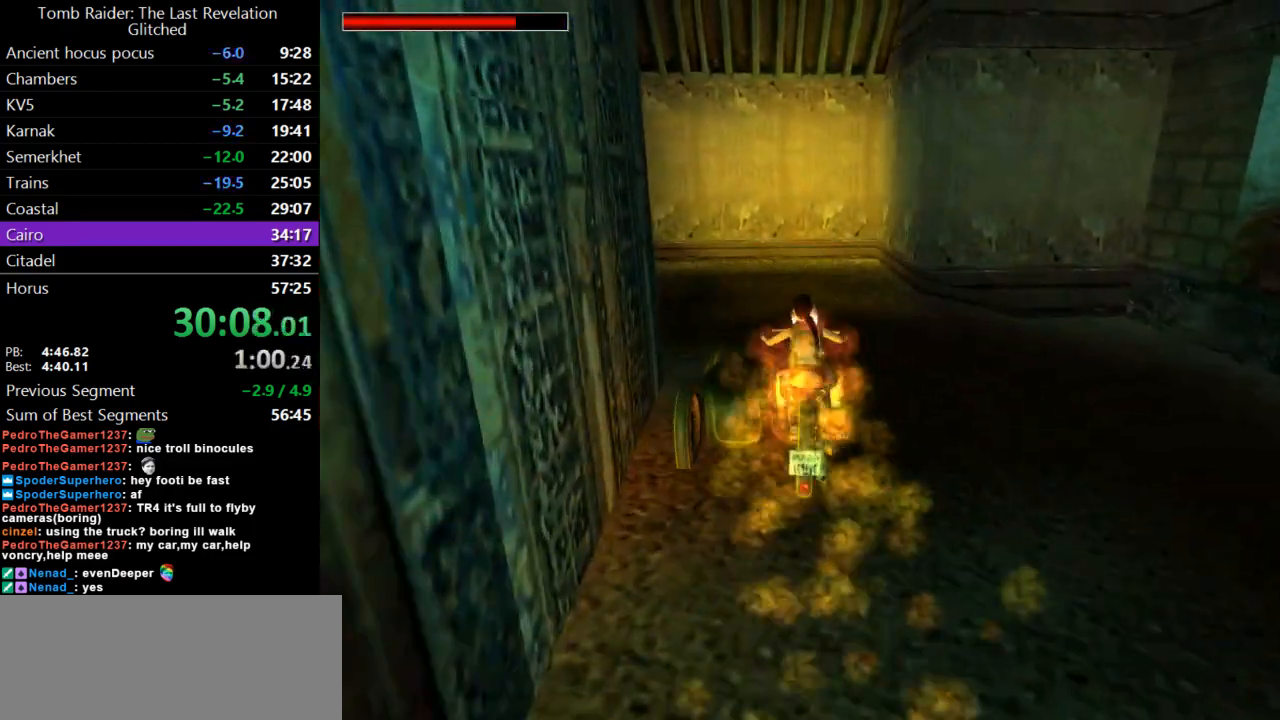
{"keys": ["action", "left"], "events": []}
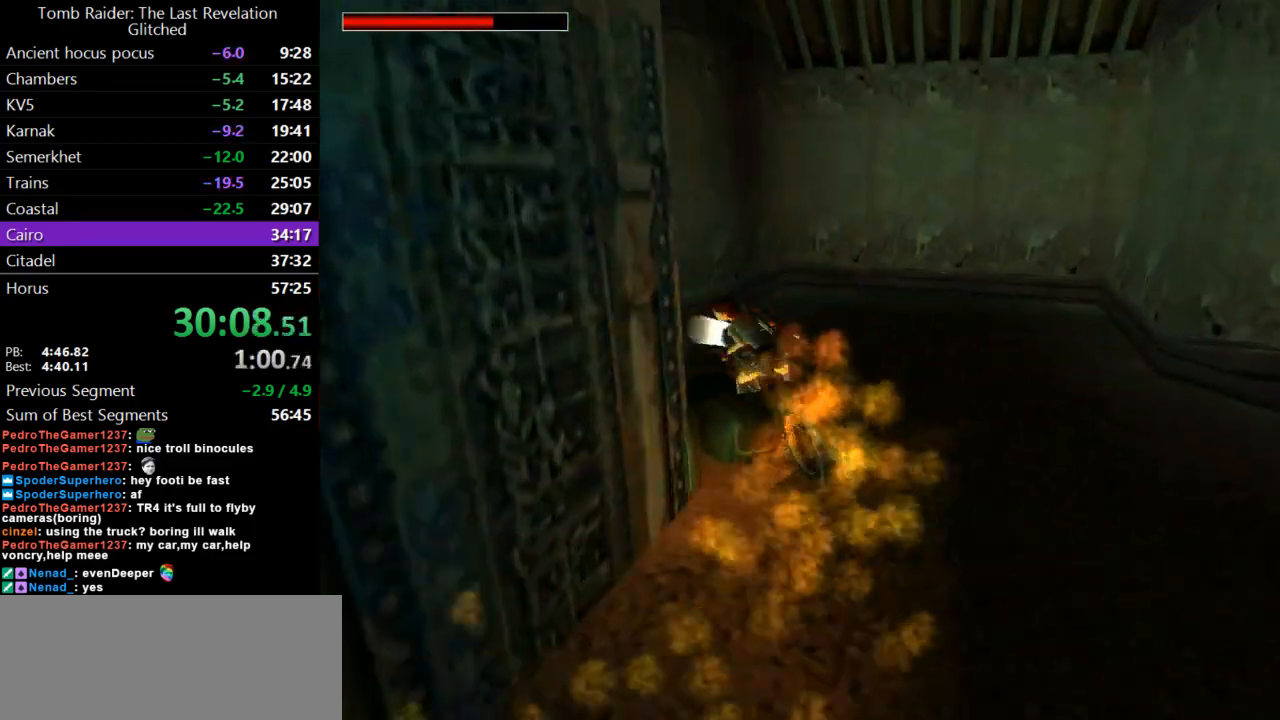
{"keys": ["action", "left"], "events": [[167, "left", "up"], [367, "lmed", "down"], [433, "left", "down"], [500, "lmed", "up"]]}
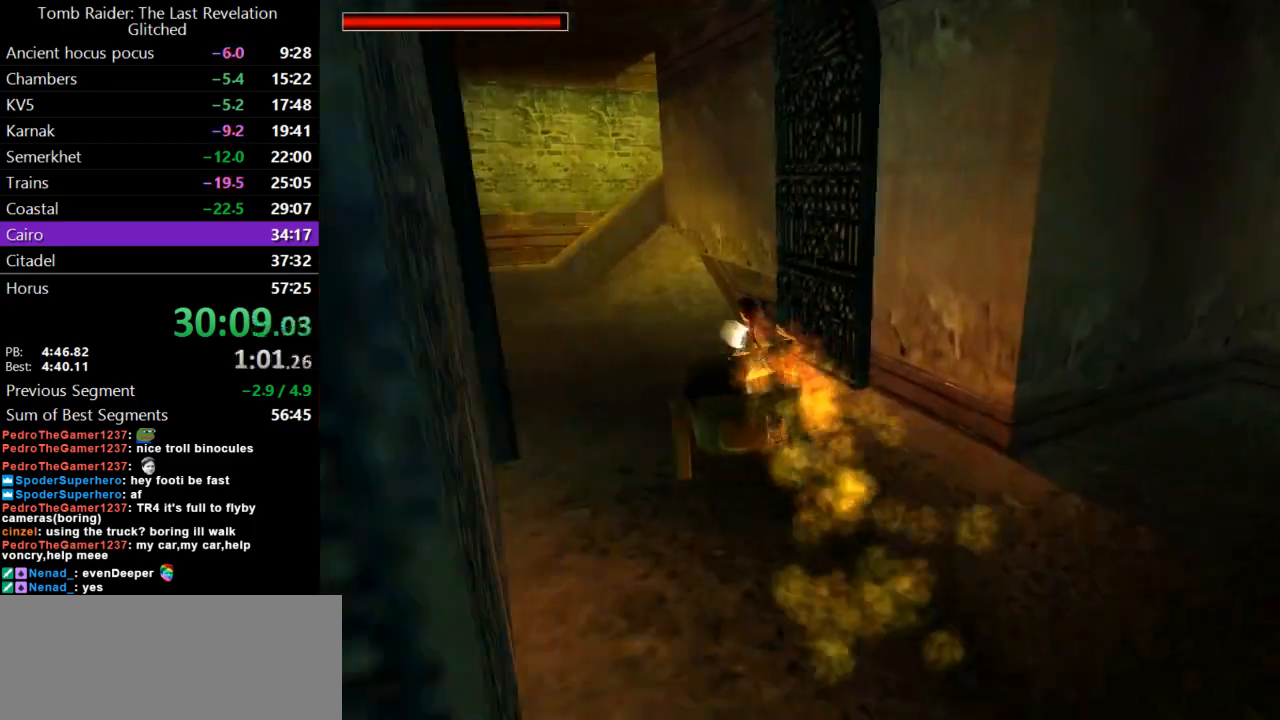
{"keys": ["action", "lmed"], "events": [[100, "left", "up"], [233, "left", "down"], [333, "left", "up"], [467, "lmed", "down"]]}
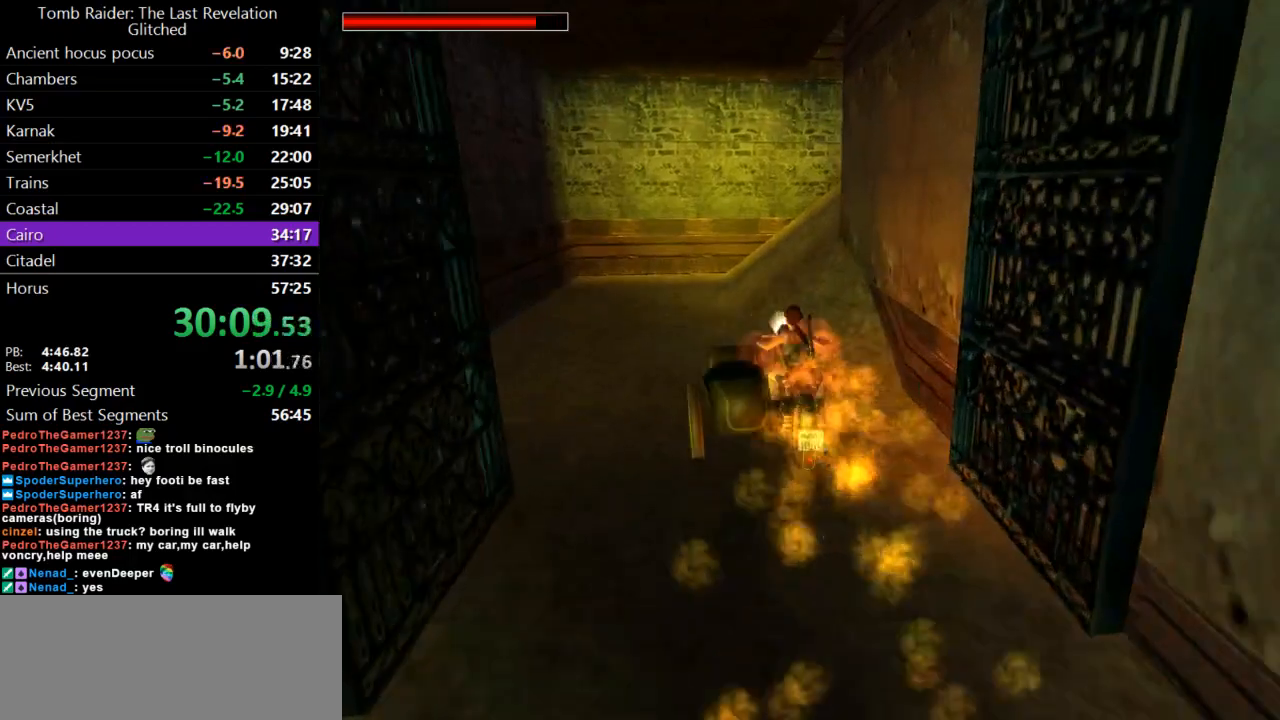
{"keys": ["action", "right"], "events": [[133, "lmed", "up"], [233, "right", "down"]]}
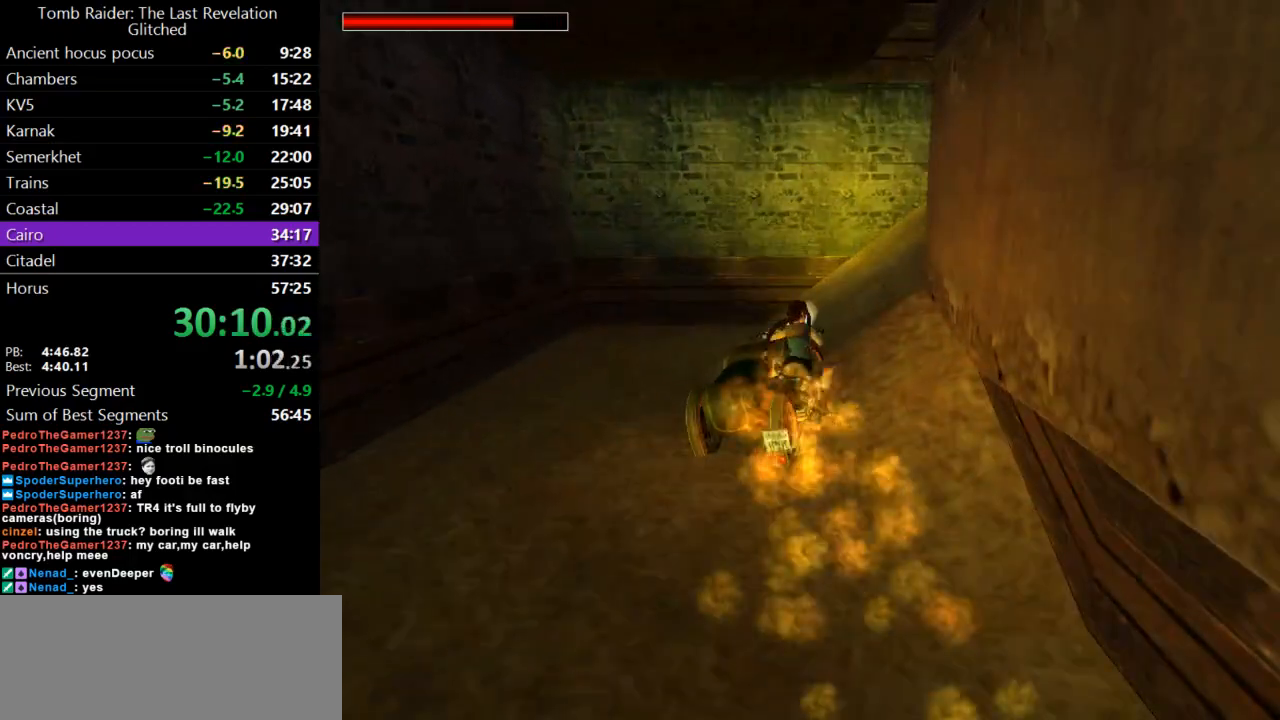
{"keys": ["action", "right"], "events": []}
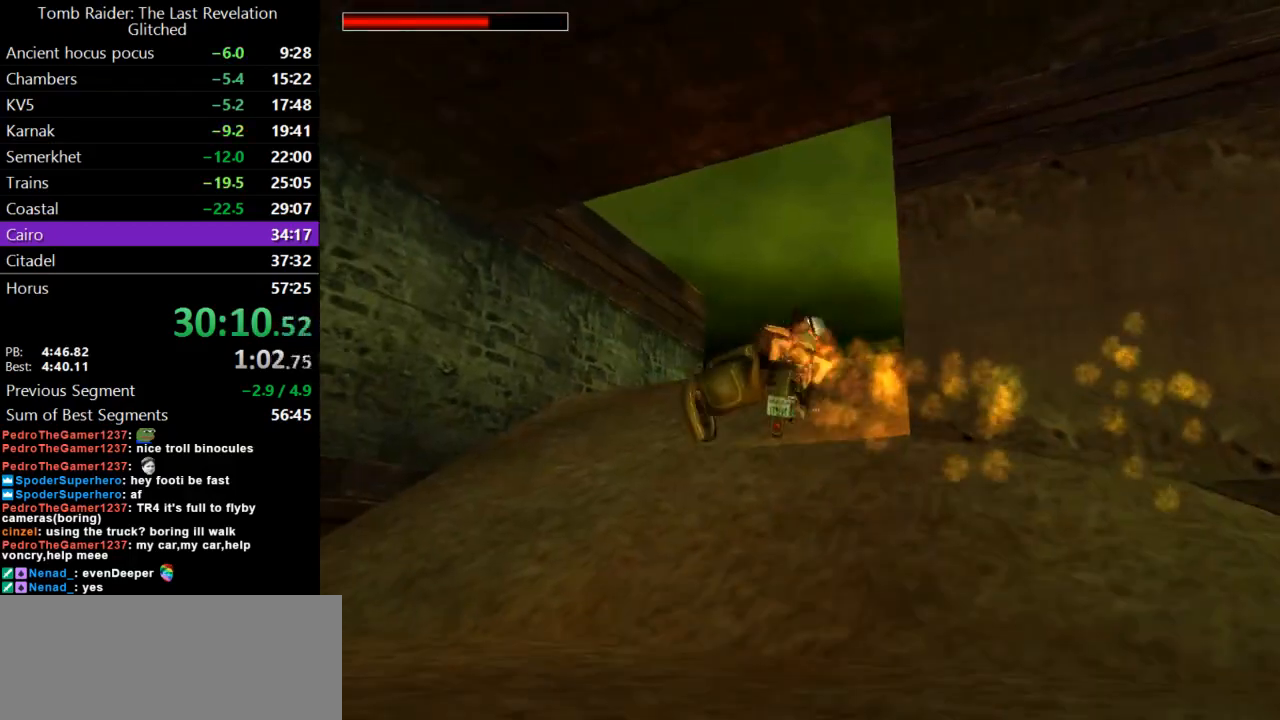
{"keys": ["action"], "events": [[67, "right", "up"]]}
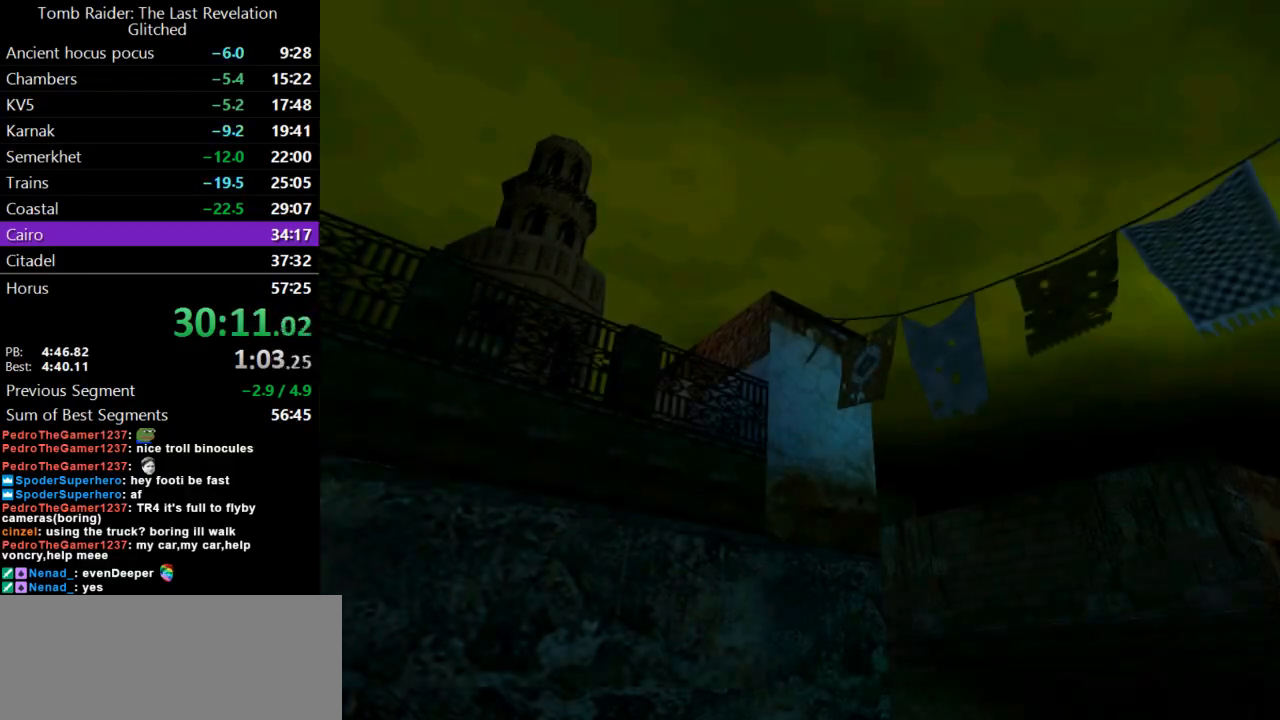
{"keys": ["action"], "events": [[300, "lmed", "down"], [433, "lmed", "up"]]}
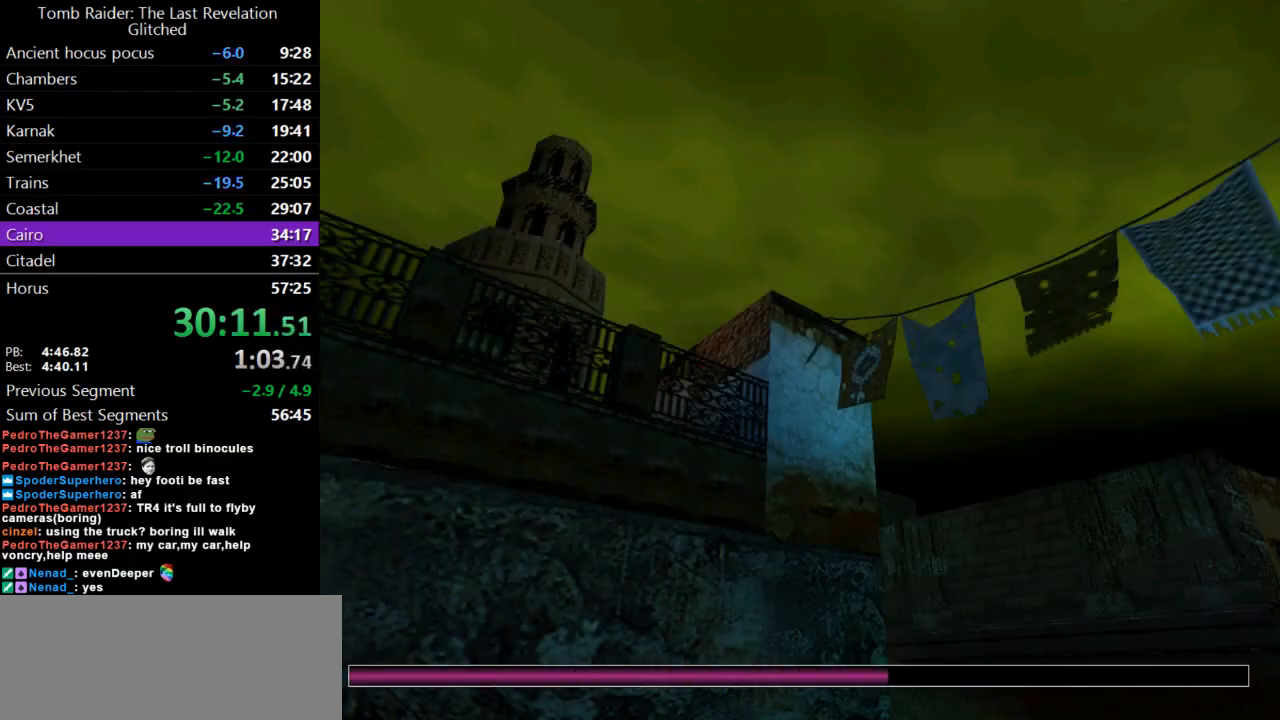
{"keys": ["action"], "events": []}
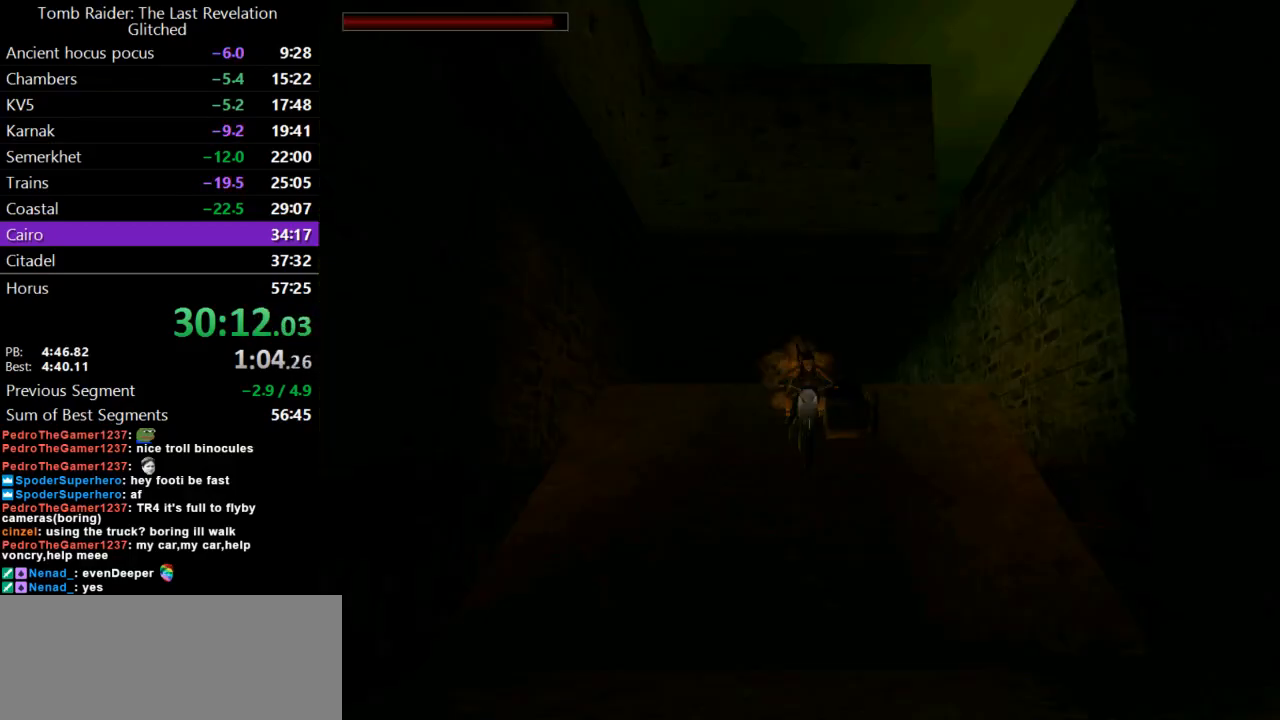
{"keys": ["action"], "events": [[200, "lmed", "down"], [367, "lmed", "up"]]}
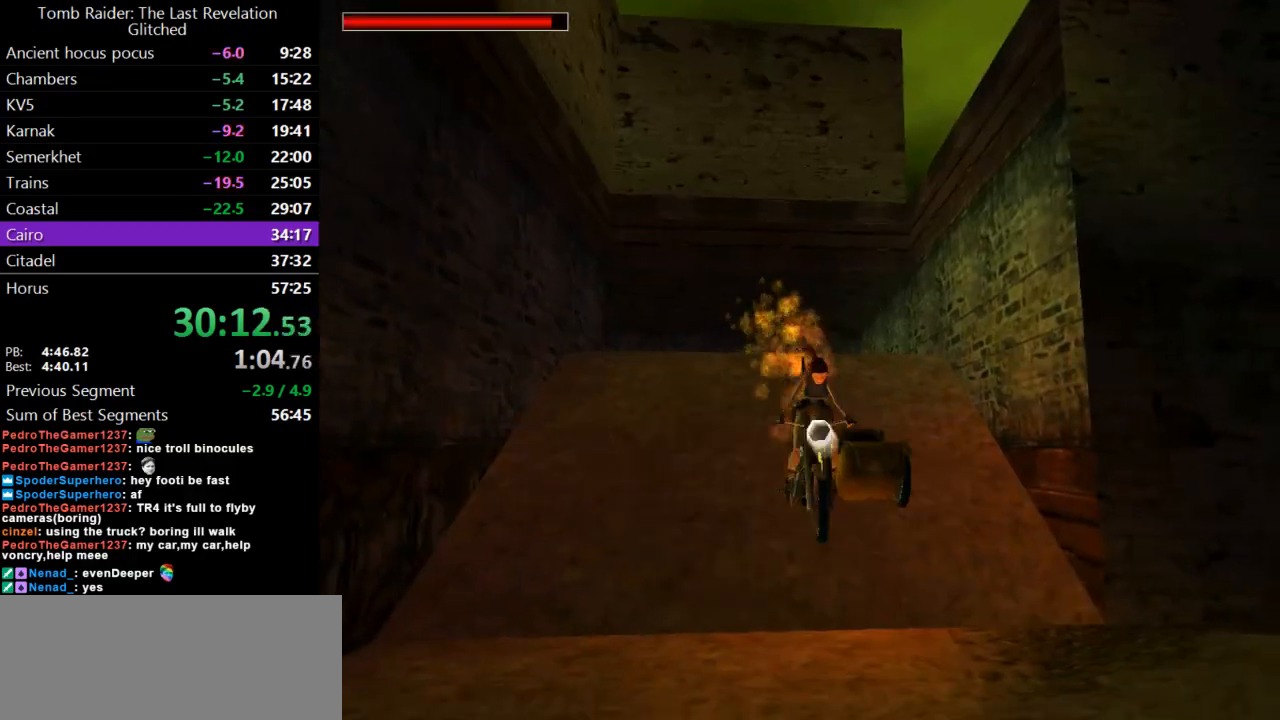
{"keys": ["action", "left"], "events": [[133, "left", "down"]]}
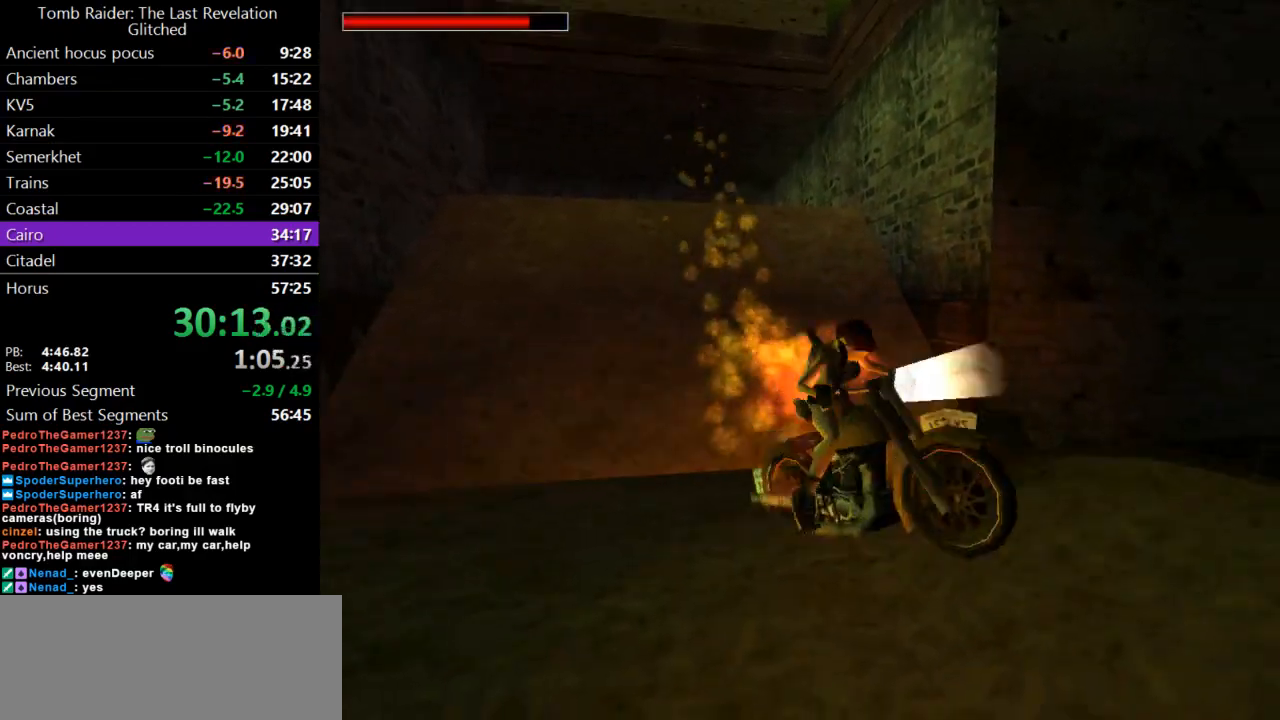
{"keys": ["action"], "events": [[433, "left", "up"]]}
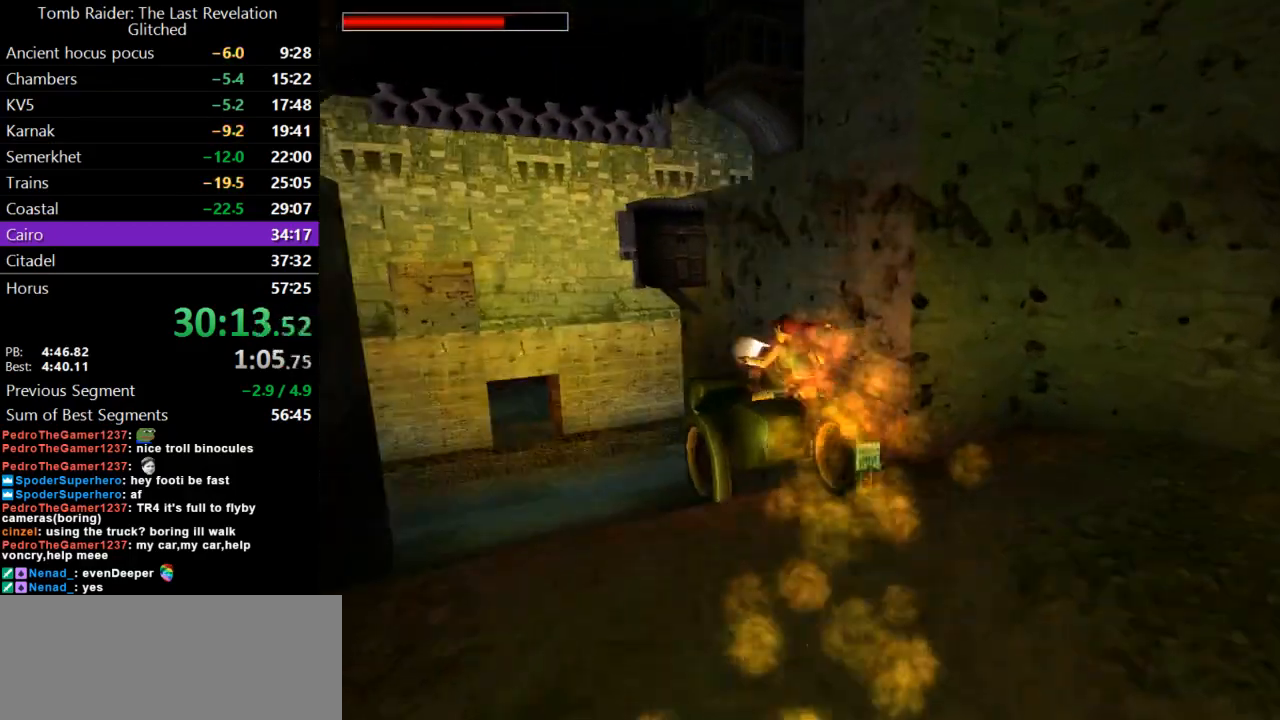
{"keys": ["action"], "events": [[267, "lmed", "down"], [400, "lmed", "up"]]}
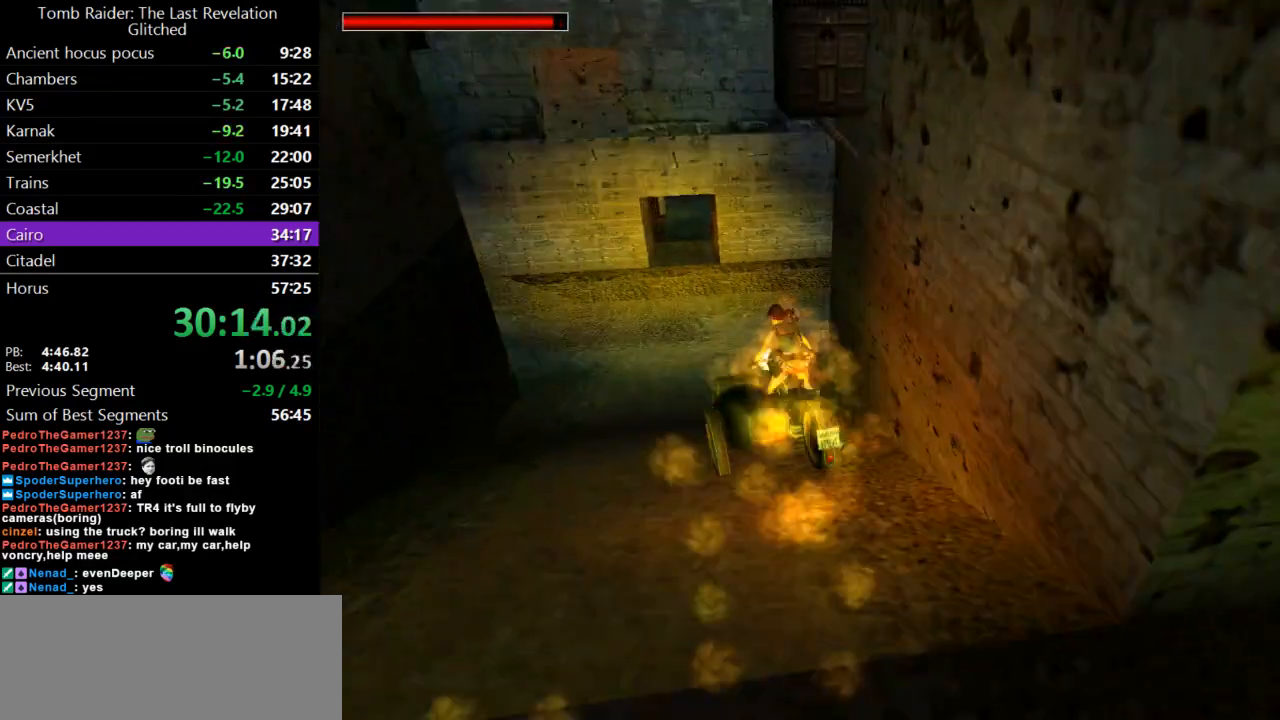
{"keys": ["action", "right"], "events": [[33, "right", "down"]]}
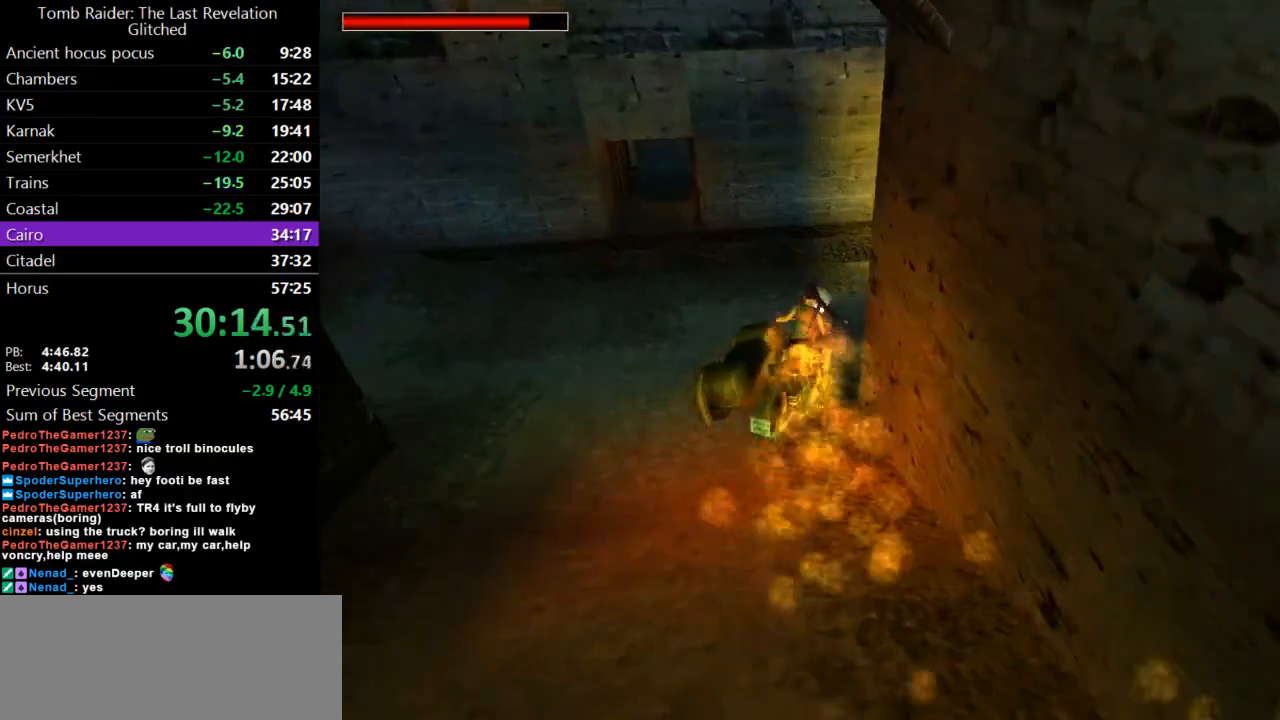
{"keys": ["action", "right"], "events": []}
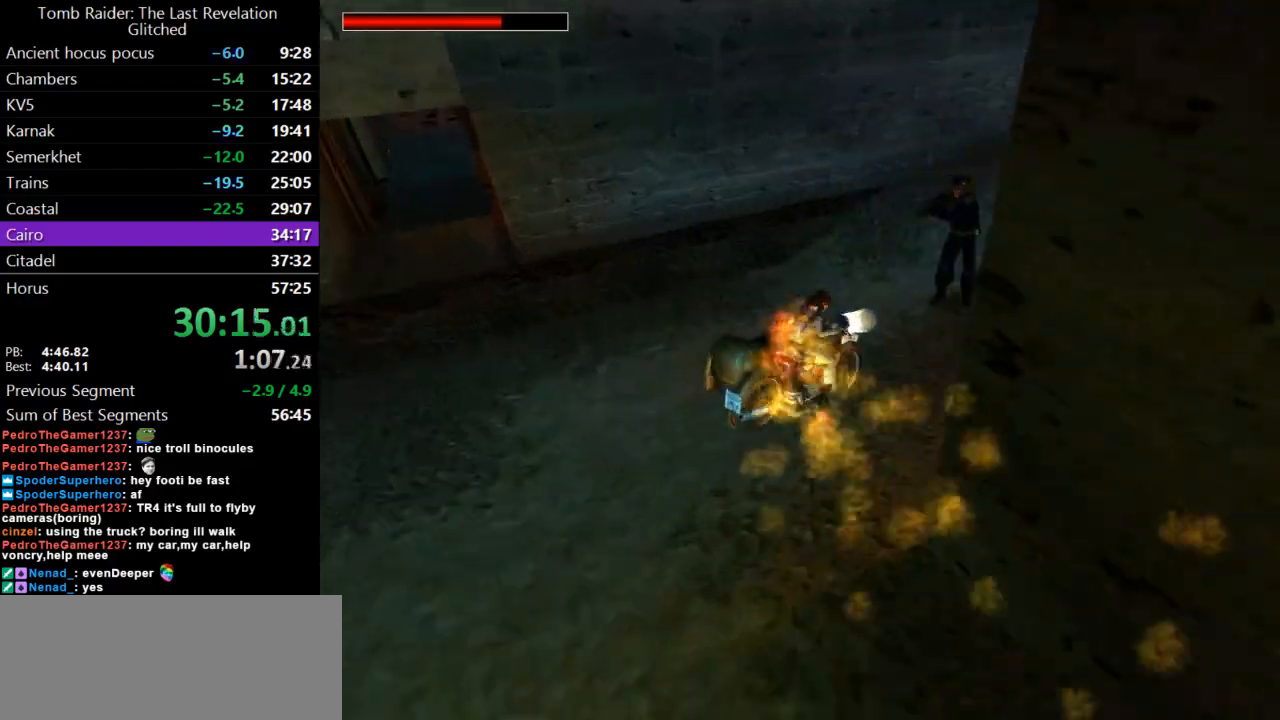
{"keys": ["action"], "events": [[167, "right", "up"], [200, "lmed", "down"], [333, "lmed", "up"]]}
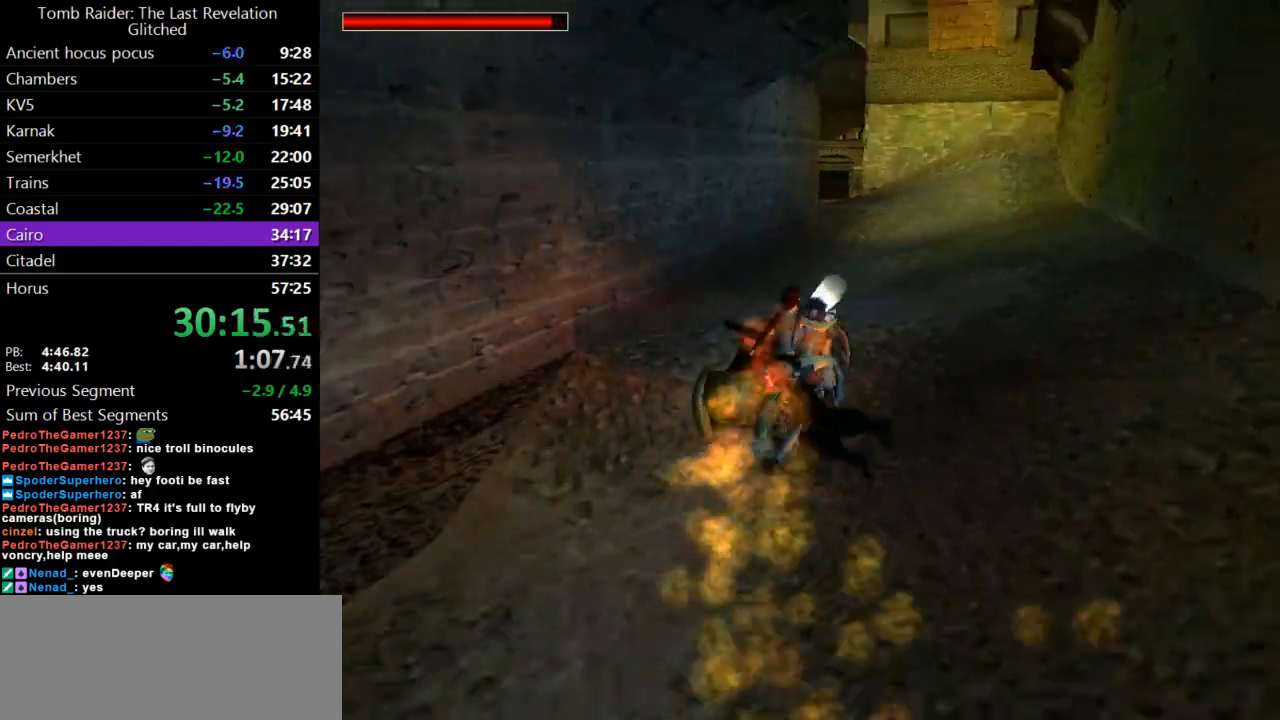
{"keys": ["action", "left", "lmed"], "events": [[33, "left", "down"], [167, "left", "up"], [433, "lmed", "down"], [500, "left", "down"]]}